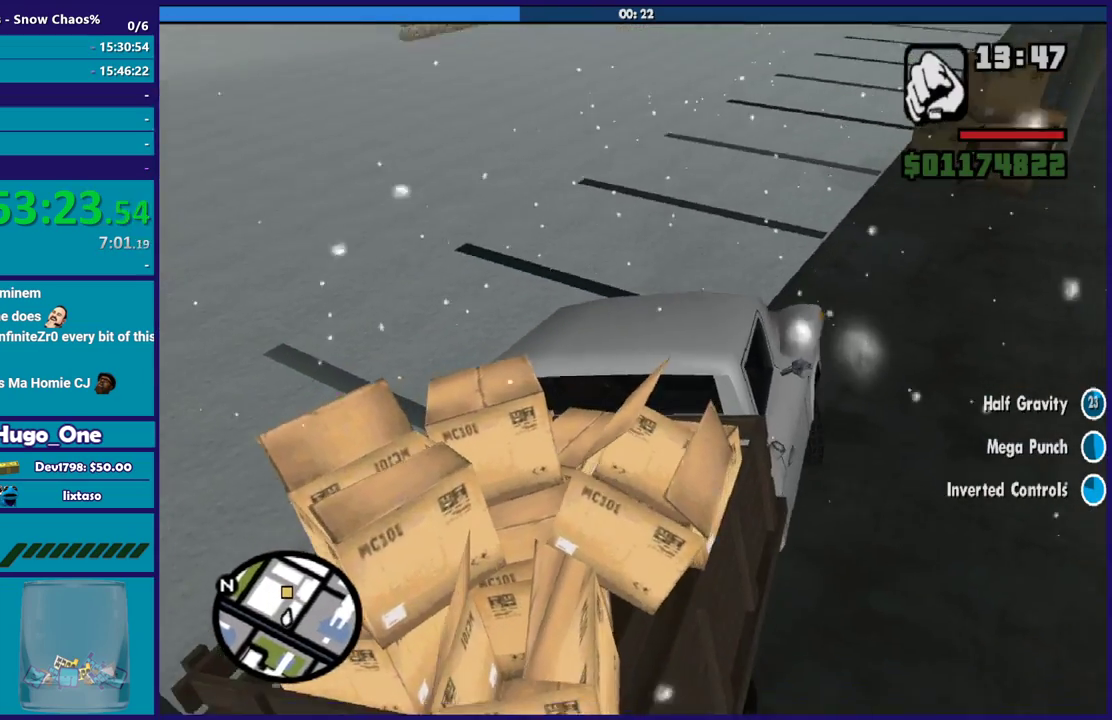
Gameplay with a controller (Xbox layout); each line is a JSON object with the inputs held at the frame after it. "events" lists button and stick changes between this image and that frame as [ms after this image, input, new state], when the widget could be followed in between.
{"buttons": ["R2"], "left_stick": "left", "right_stick": "center", "events": [[67, "right_stick", "up-left"], [167, "right_stick", "up"], [367, "right_stick", "center"]]}
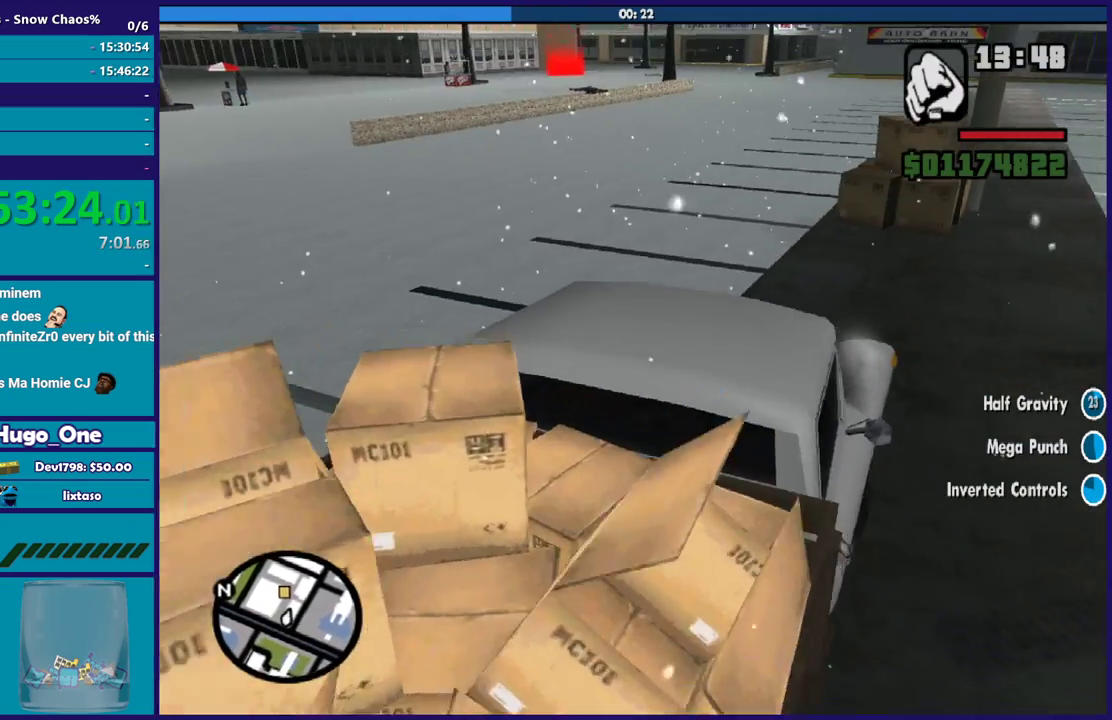
{"buttons": ["L2"], "left_stick": "up-left", "right_stick": "center", "events": [[34, "R2", "up"], [100, "L2", "down"], [100, "left_stick", "right"], [501, "left_stick", "up-left"]]}
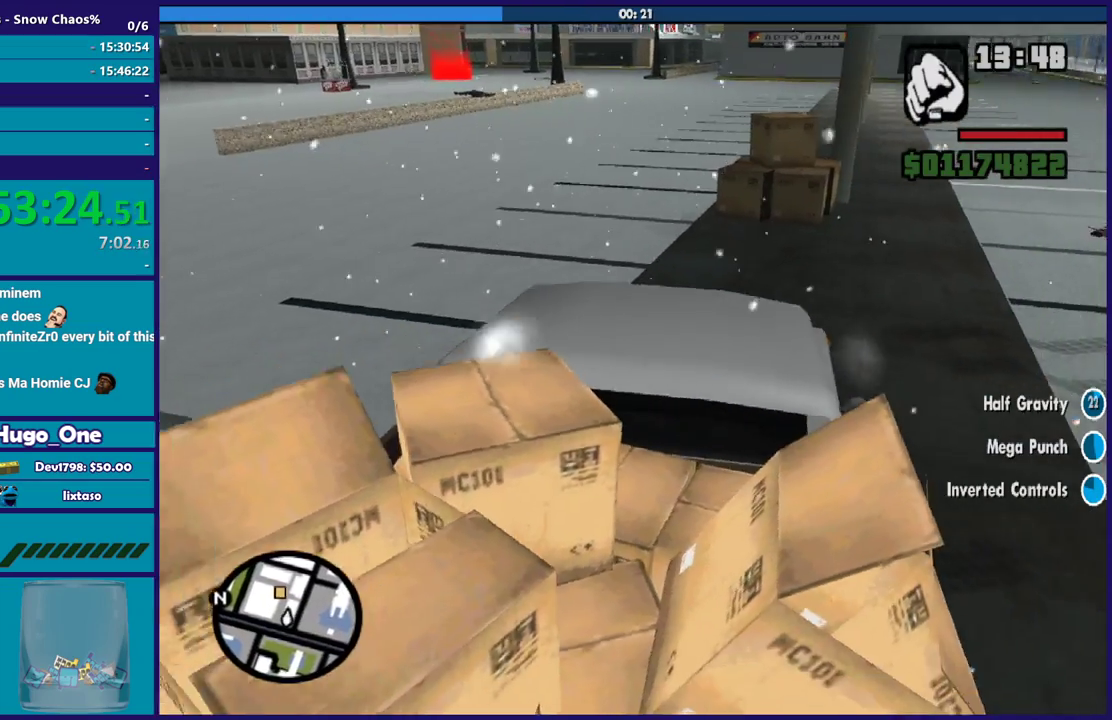
{"buttons": [], "left_stick": "left", "right_stick": "up-left", "events": [[100, "left_stick", "left"], [233, "right_stick", "up-left"], [300, "right_stick", "left"], [333, "L2", "up"], [400, "right_stick", "up-left"]]}
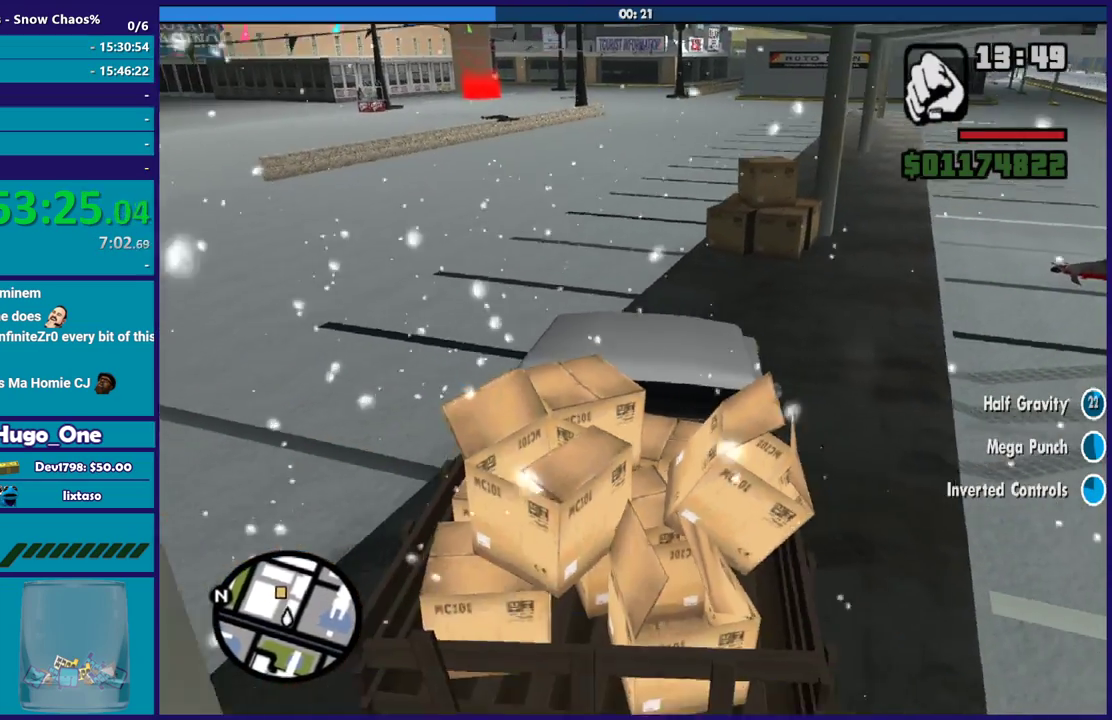
{"buttons": ["L2"], "left_stick": "left", "right_stick": "left", "events": [[67, "right_stick", "left"], [234, "right_stick", "up-left"], [301, "L2", "down"], [434, "right_stick", "left"]]}
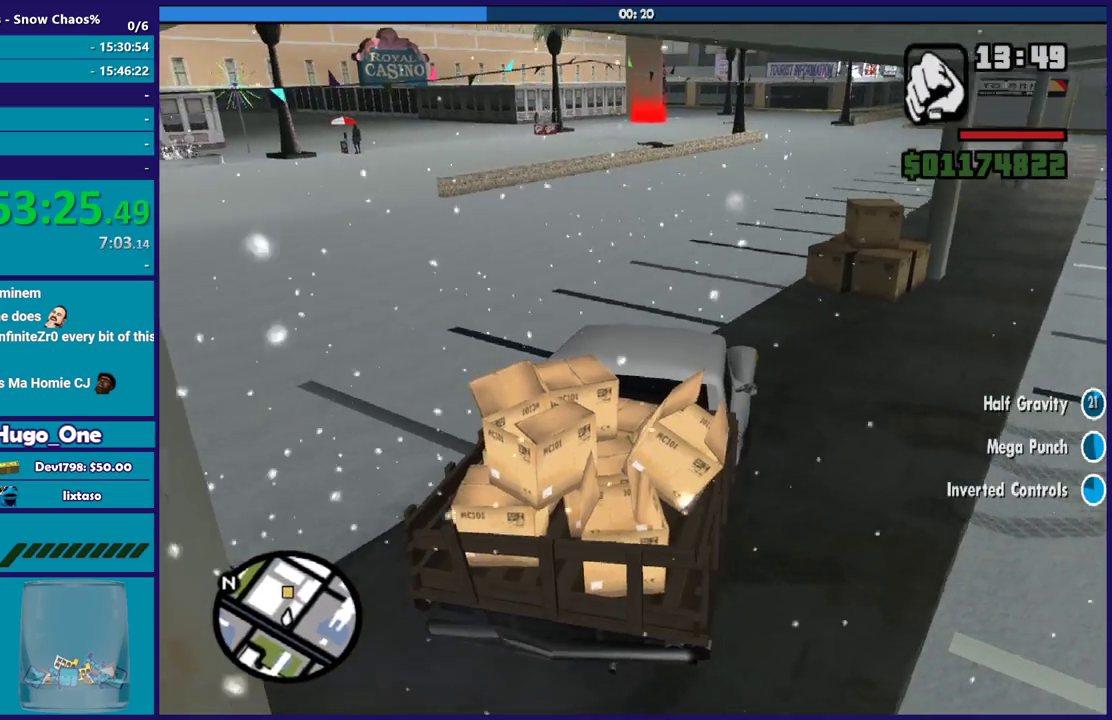
{"buttons": ["L2"], "left_stick": "left", "right_stick": "center", "events": [[133, "right_stick", "up-left"], [233, "right_stick", "center"], [367, "right_stick", "down-left"], [500, "right_stick", "center"]]}
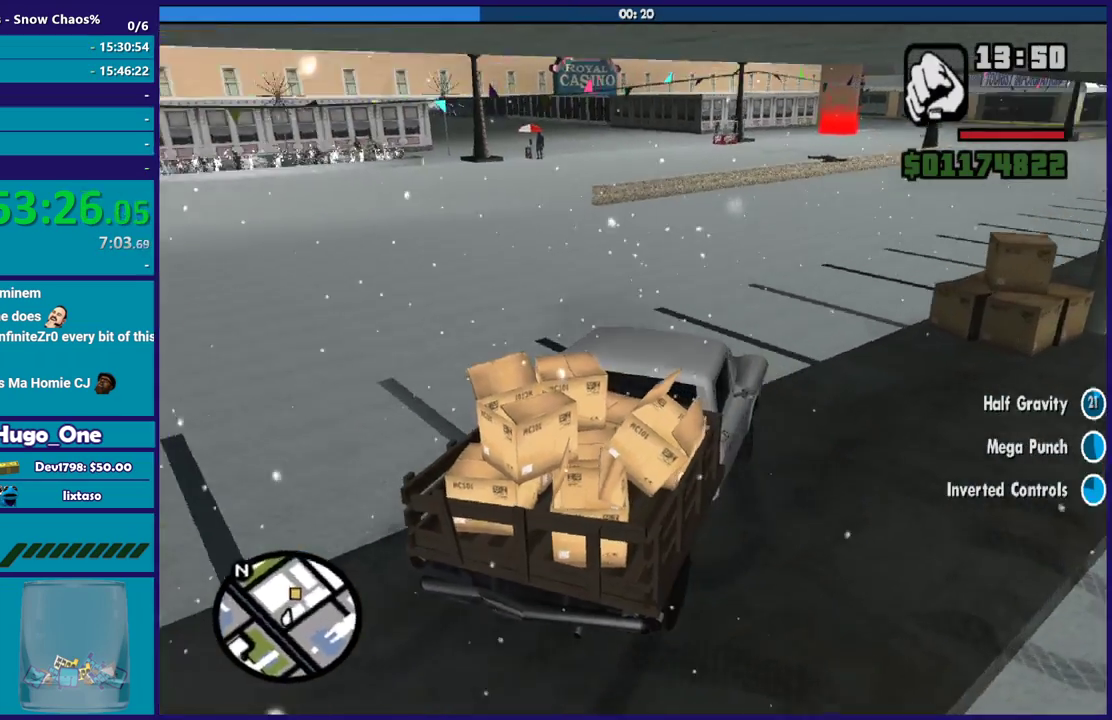
{"buttons": ["L2"], "left_stick": "left", "right_stick": "center", "events": [[34, "L2", "up"], [401, "L2", "down"]]}
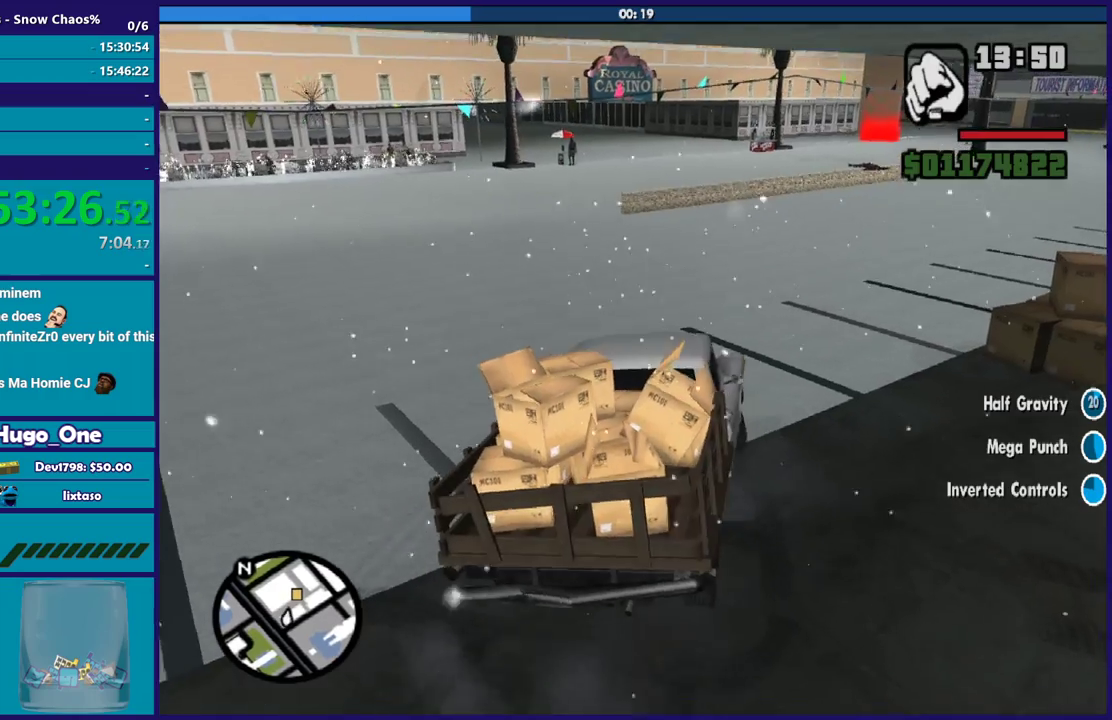
{"buttons": ["L2"], "left_stick": "up-left", "right_stick": "center", "events": [[233, "left_stick", "up-left"]]}
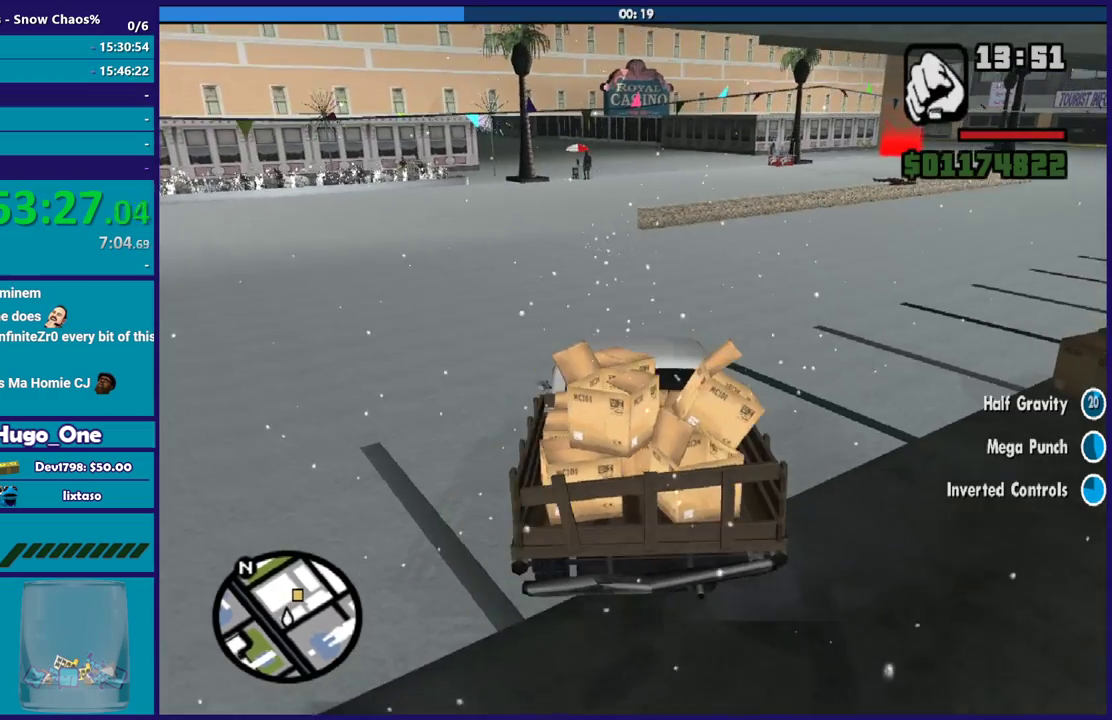
{"buttons": [], "left_stick": "up-left", "right_stick": "center", "events": [[67, "left_stick", "center"], [167, "L2", "up"], [200, "left_stick", "left"], [467, "left_stick", "up-left"]]}
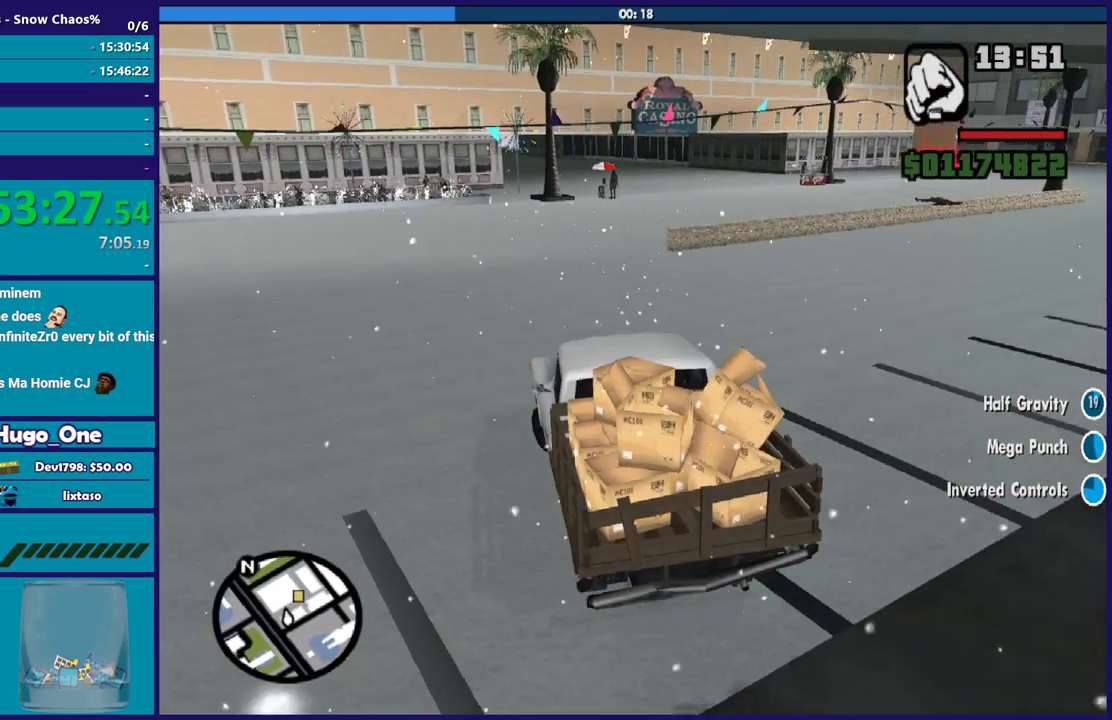
{"buttons": [], "left_stick": "up", "right_stick": "down-right", "events": [[33, "right_stick", "down-left"], [100, "right_stick", "center"], [200, "left_stick", "right"], [367, "right_stick", "down"], [434, "right_stick", "down-right"], [500, "left_stick", "up"]]}
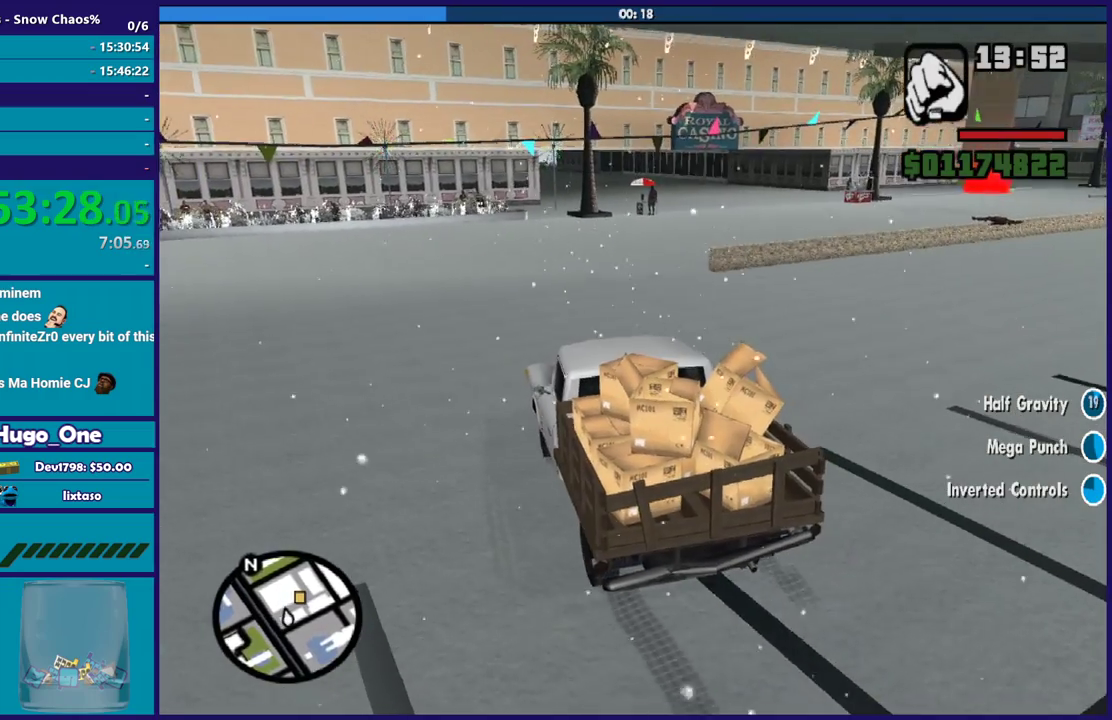
{"buttons": ["L2"], "left_stick": "up-left", "right_stick": "center", "events": [[167, "left_stick", "right"], [401, "left_stick", "up-left"], [434, "right_stick", "center"], [501, "L2", "down"]]}
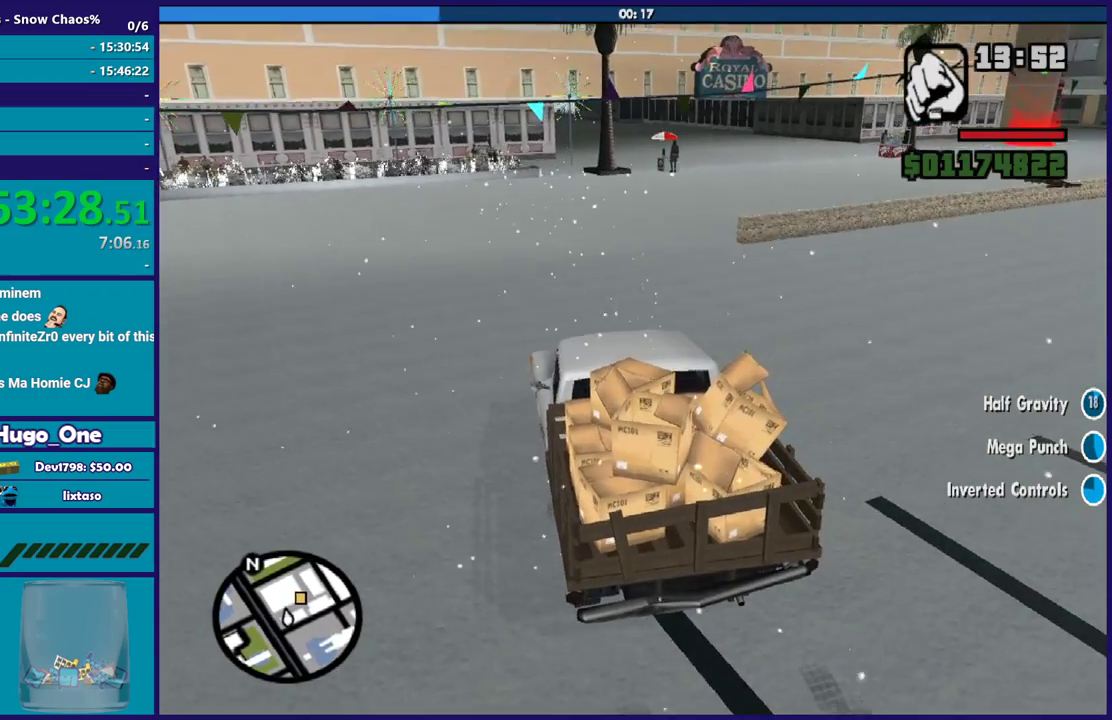
{"buttons": ["L2"], "left_stick": "center", "right_stick": "center", "events": [[133, "left_stick", "up-right"], [200, "left_stick", "center"]]}
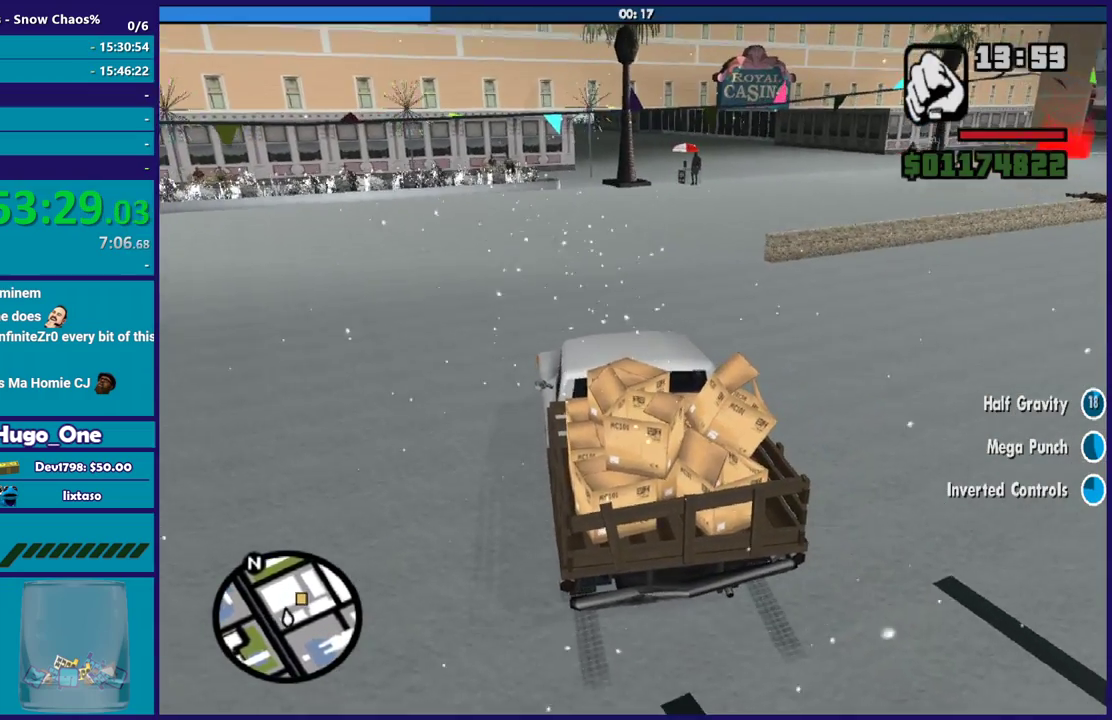
{"buttons": [], "left_stick": "right", "right_stick": "down-right", "events": [[100, "L2", "up"], [134, "left_stick", "right"], [267, "right_stick", "down-right"]]}
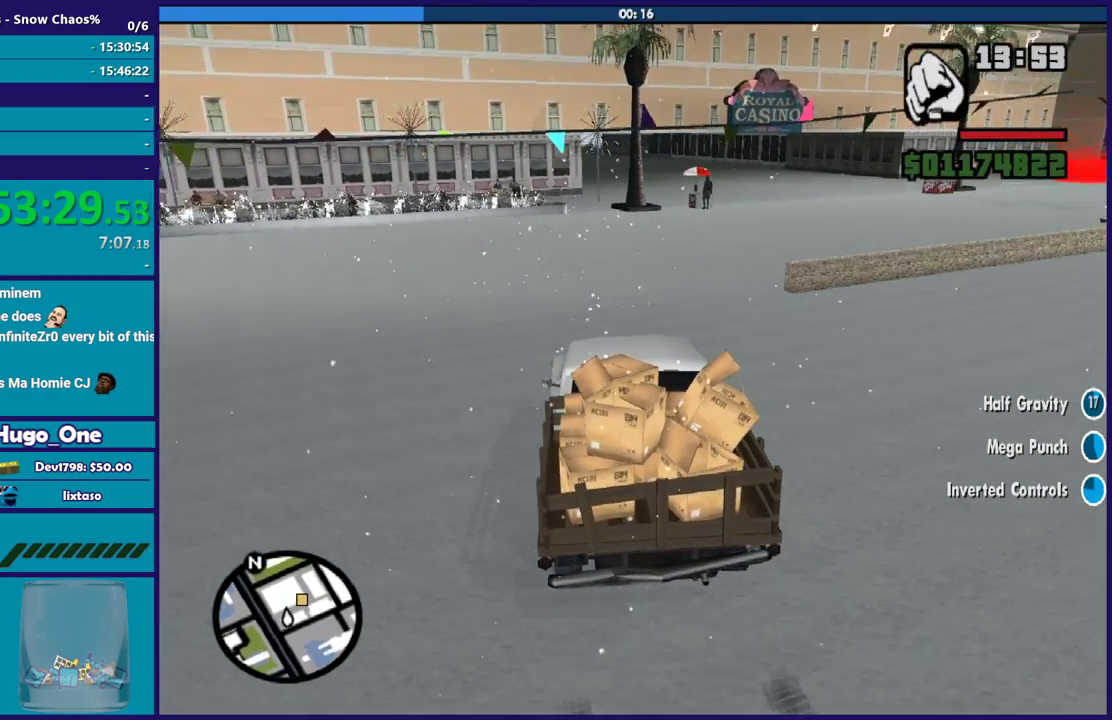
{"buttons": ["R2"], "left_stick": "center", "right_stick": "right", "events": [[33, "left_stick", "center"], [200, "right_stick", "right"], [267, "R2", "down"]]}
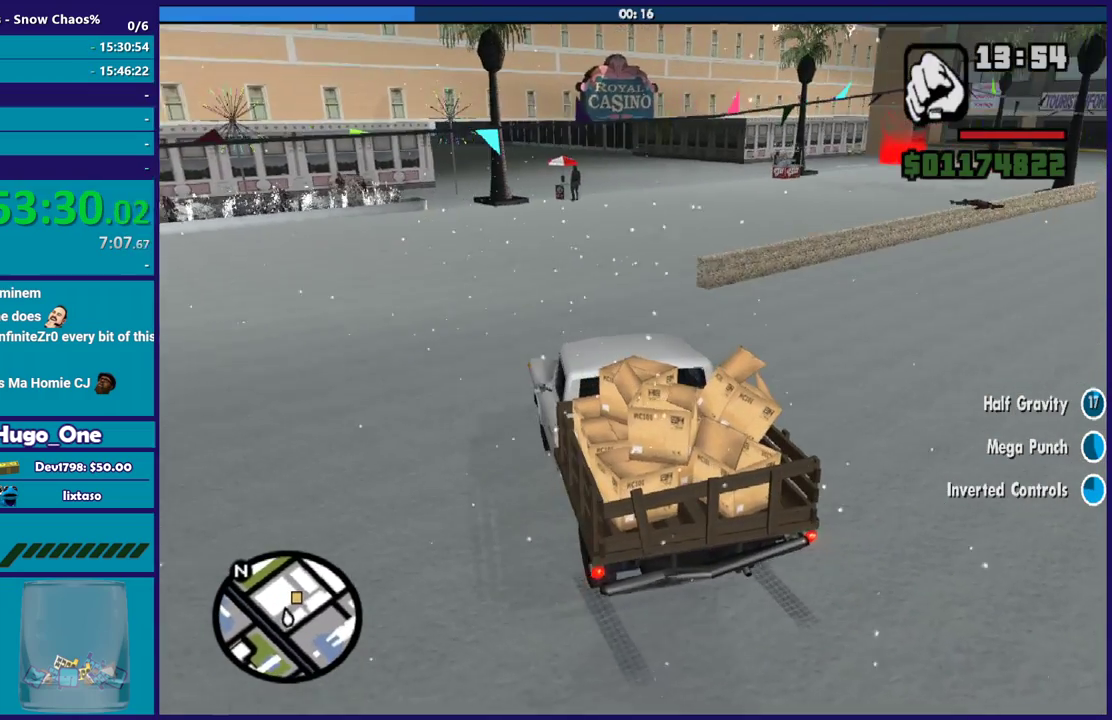
{"buttons": ["L2"], "left_stick": "center", "right_stick": "center", "events": [[34, "R2", "up"], [134, "right_stick", "down-right"], [200, "right_stick", "center"], [234, "L2", "down"], [267, "left_stick", "up-left"], [501, "left_stick", "center"]]}
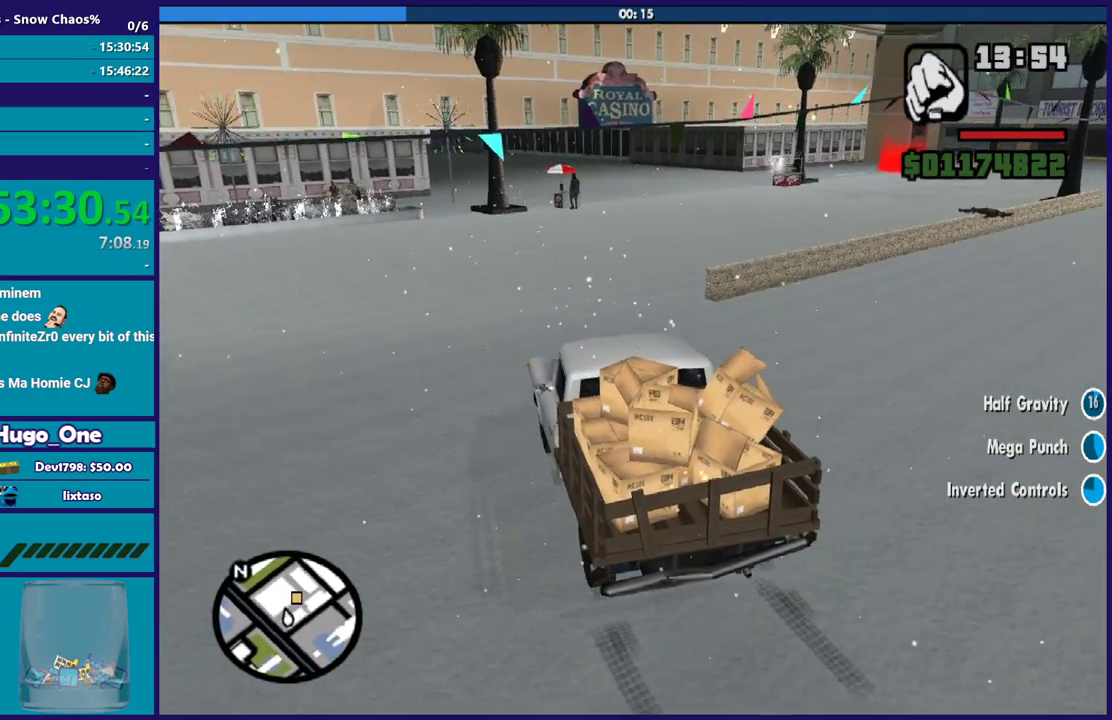
{"buttons": [], "left_stick": "center", "right_stick": "center", "events": [[200, "L2", "up"]]}